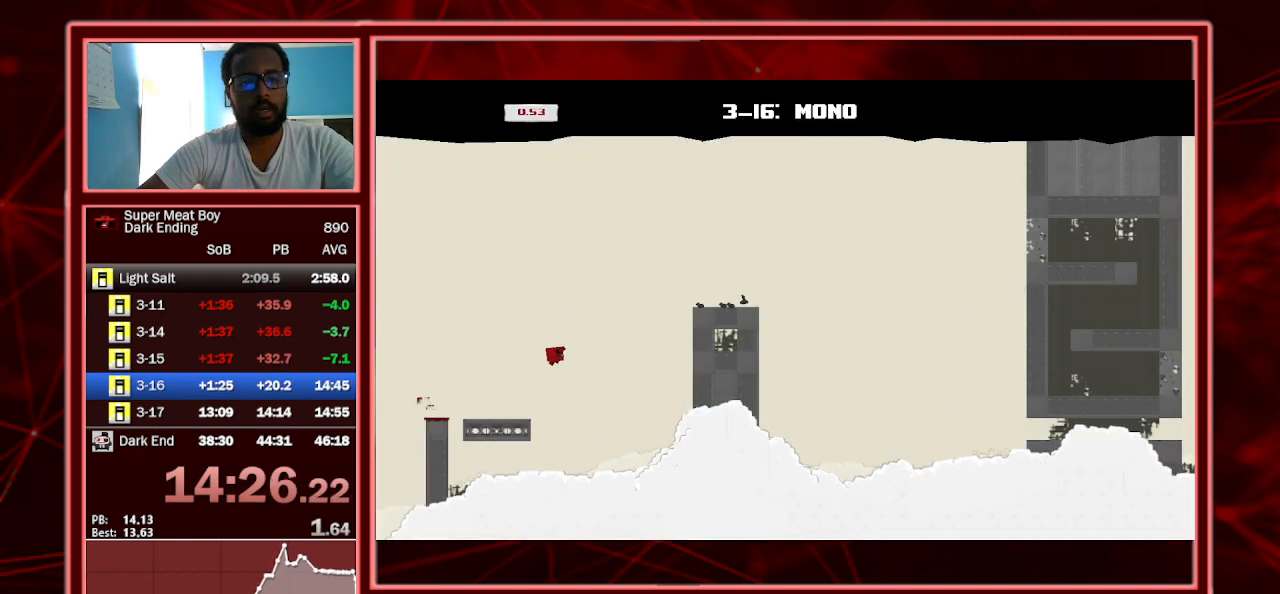
Gameplay with keyboard; each line is a JSON object with the keys held at the frame after it. "events" lists presses ("down") and releases ("up") of "a", "escape", "left", "p", "right", "s", "shift" and "space" between this image and that frame as [ms after this image, input, new state], when the widget could be followed in between. No other keys are recorded. Mouse input is not recorded.
{"keys": ["right", "shift", "space"], "events": [[300, "space", "up"], [333, "shift", "up"], [433, "shift", "down"], [433, "space", "down"]]}
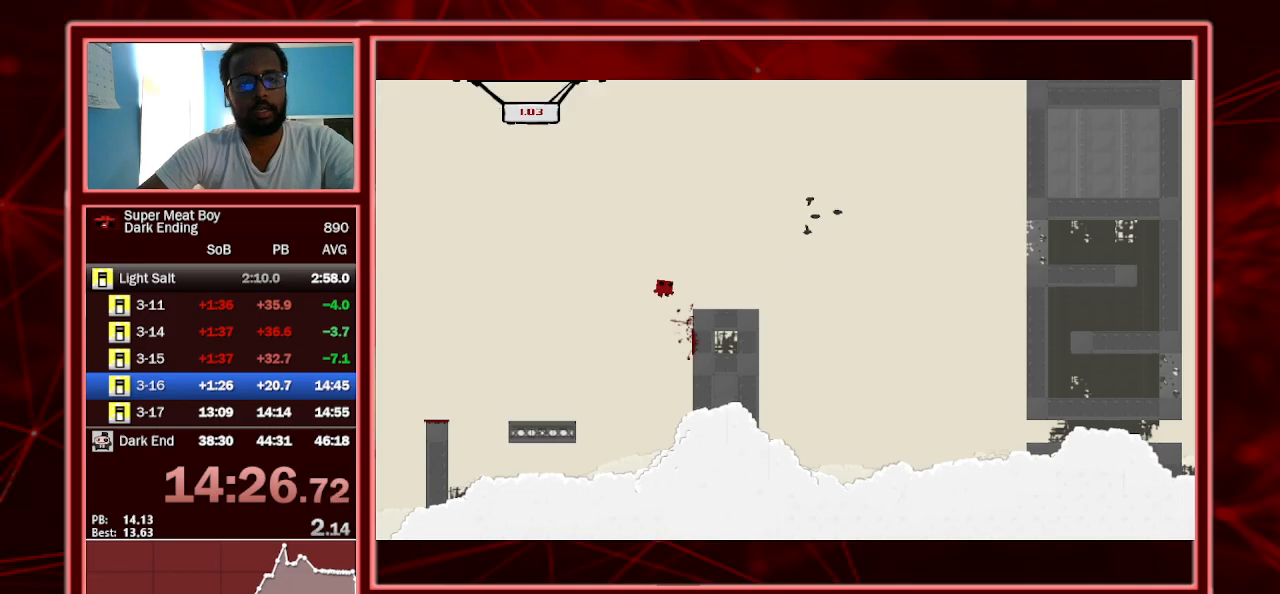
{"keys": ["right", "shift", "space"], "events": [[133, "space", "up"], [500, "space", "down"]]}
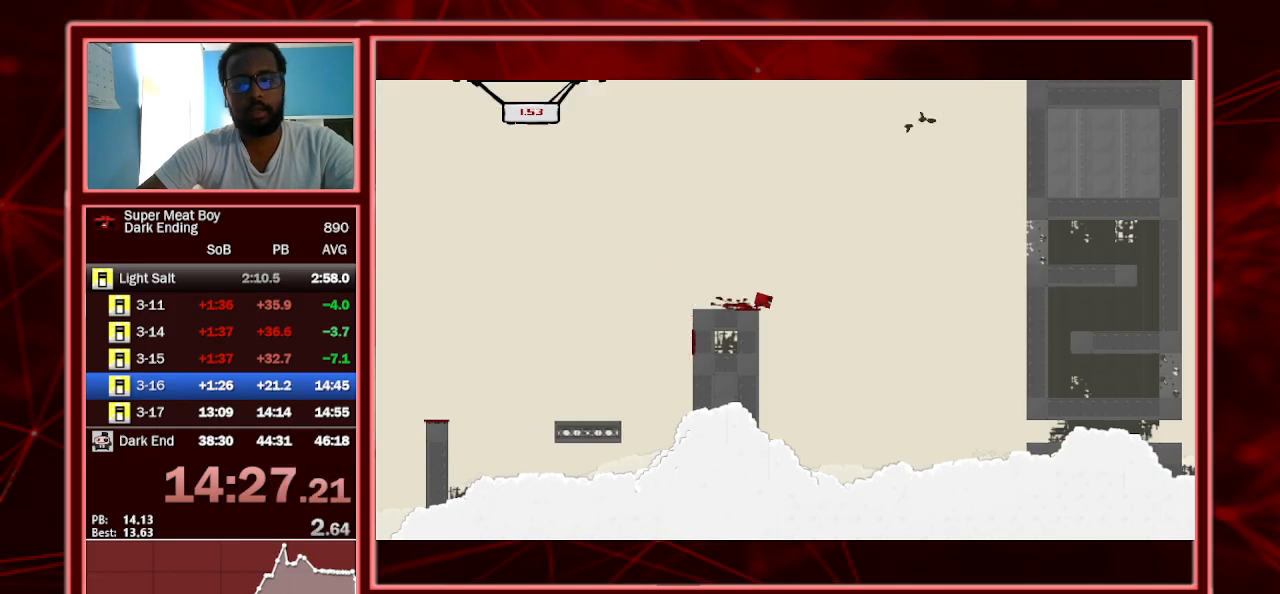
{"keys": ["right", "shift"], "events": [[433, "space", "up"]]}
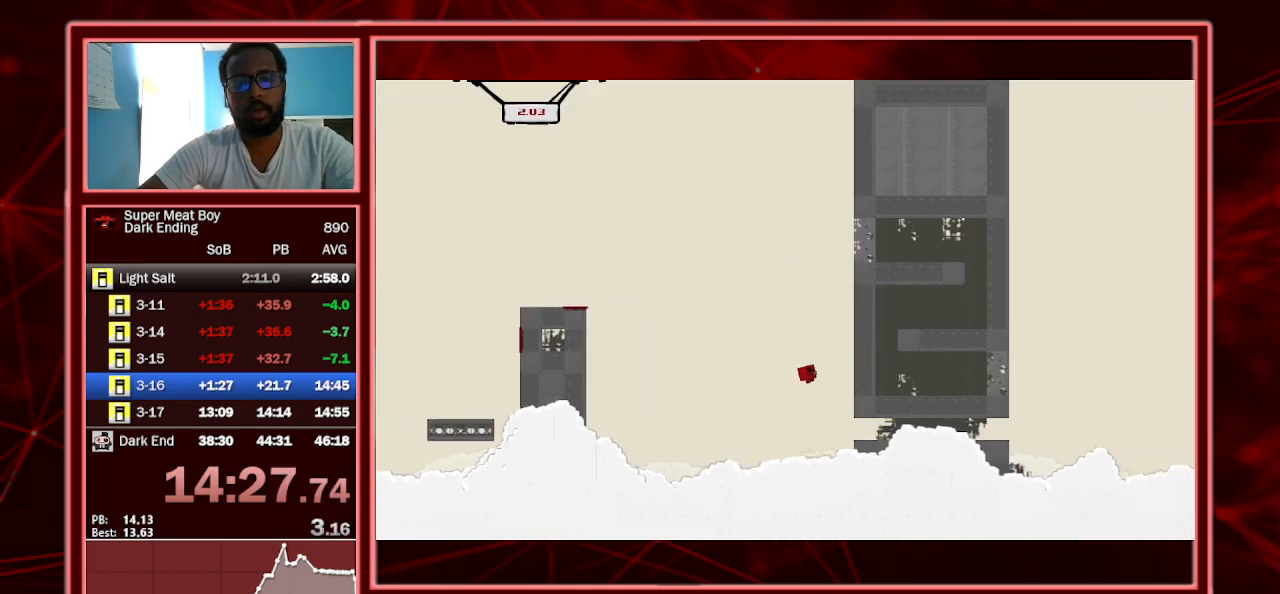
{"keys": ["right", "shift", "space"], "events": [[200, "space", "down"]]}
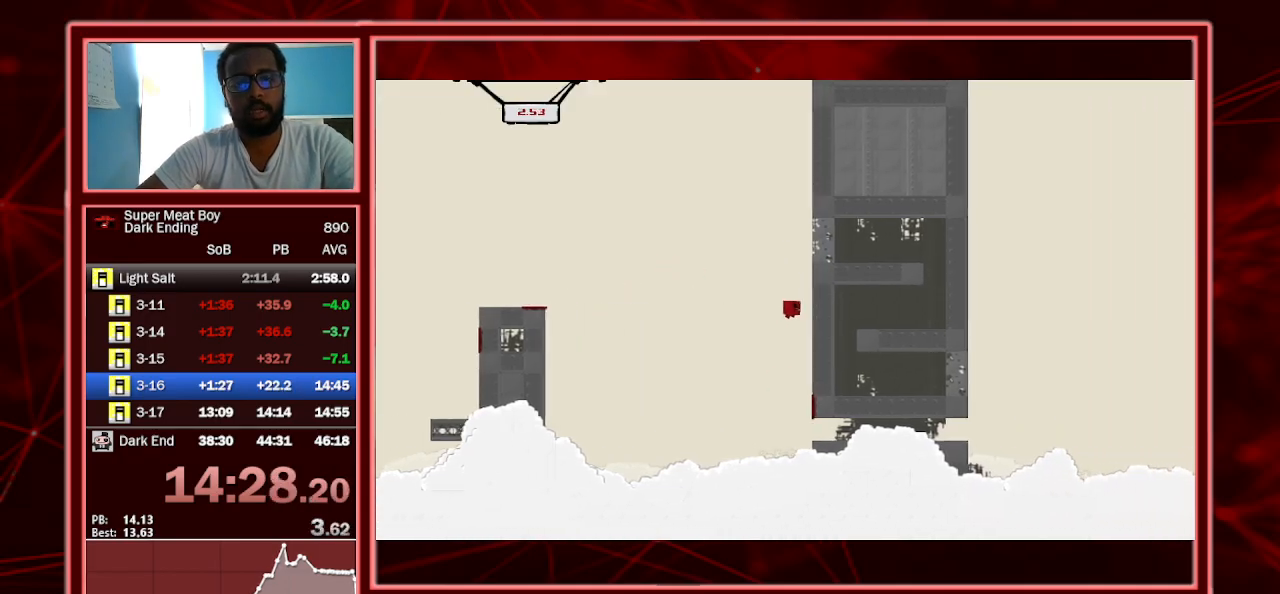
{"keys": ["right", "shift"], "events": [[167, "space", "up"], [267, "space", "down"], [500, "space", "up"]]}
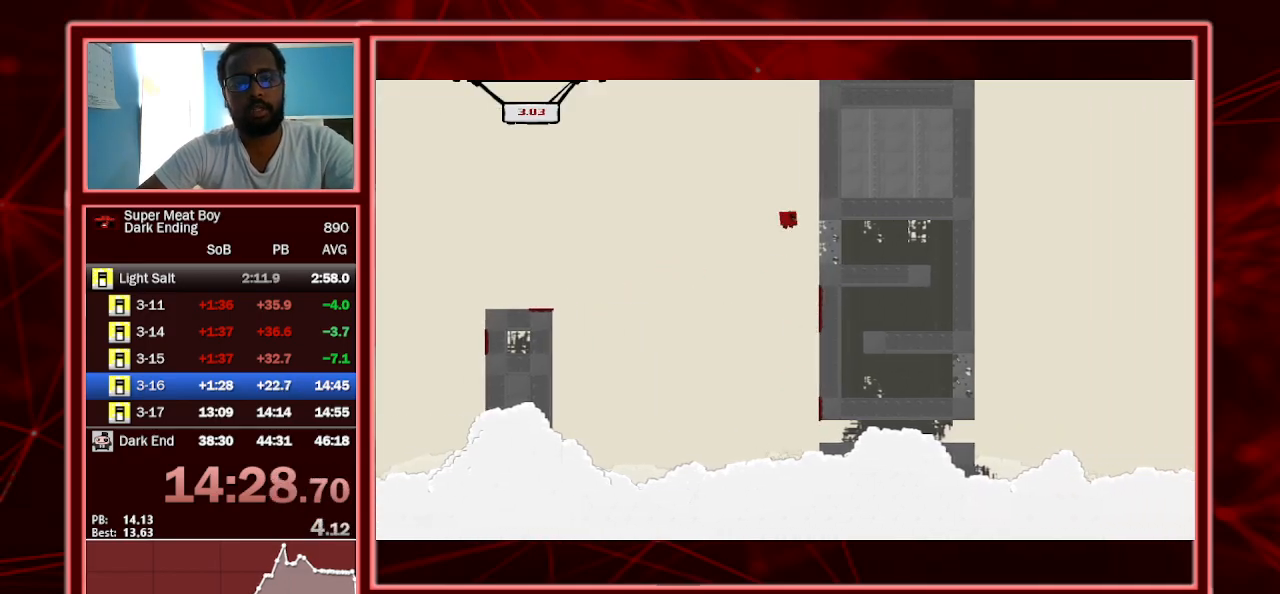
{"keys": ["right", "shift"], "events": [[300, "space", "down"], [500, "space", "up"]]}
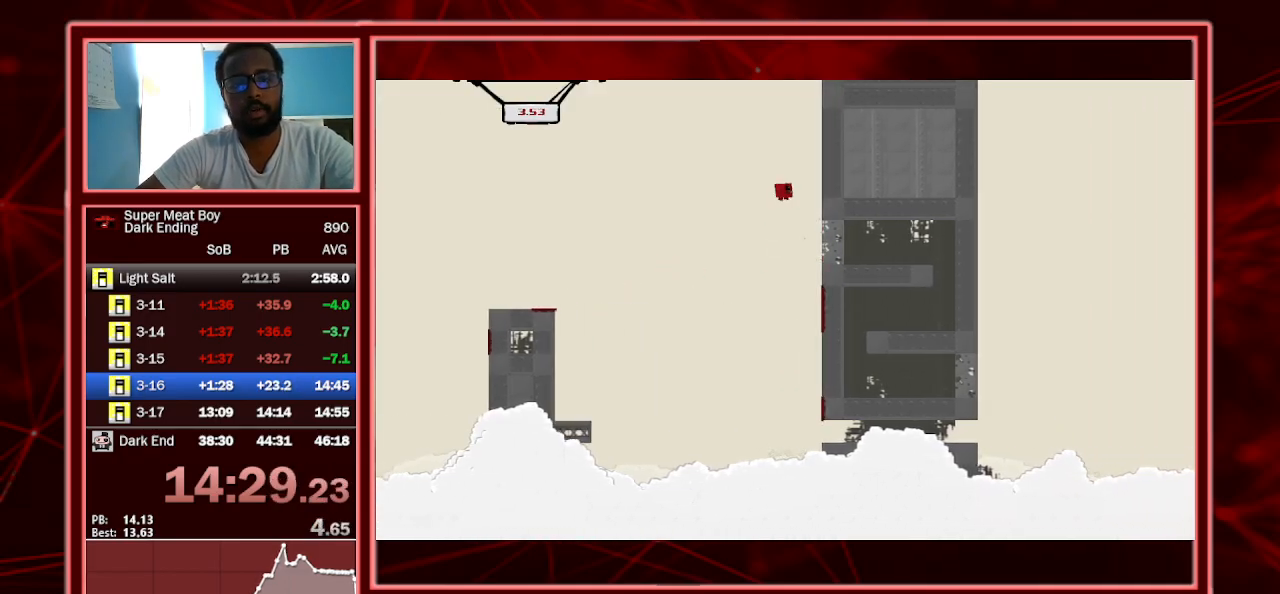
{"keys": ["right", "shift"], "events": []}
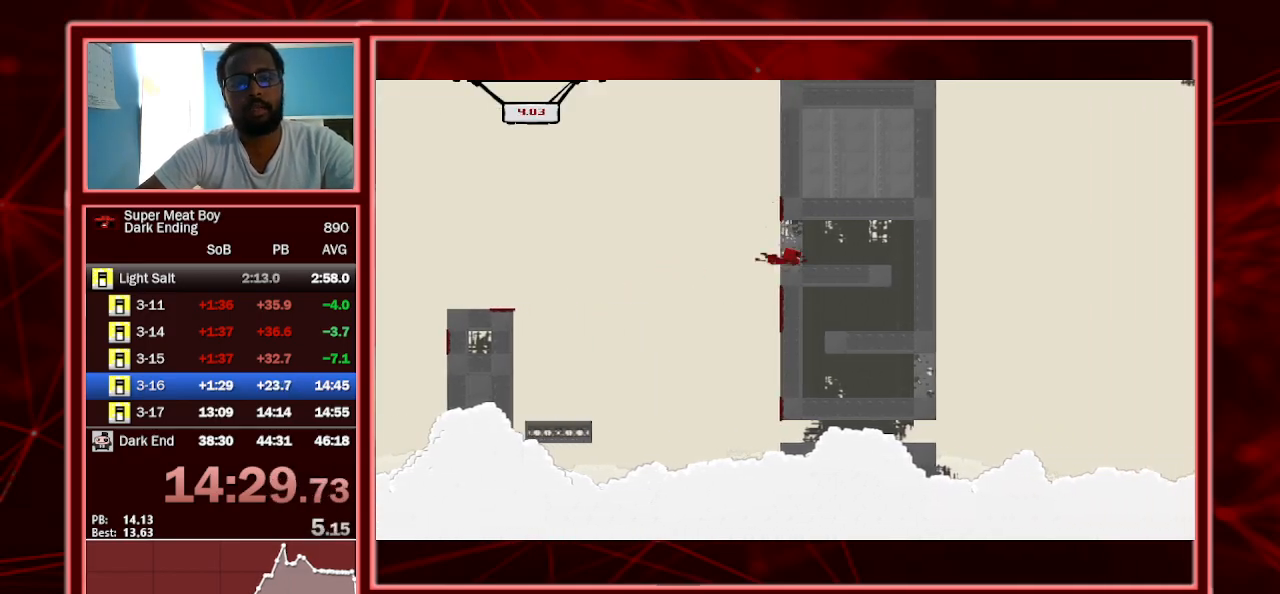
{"keys": ["right", "shift"], "events": []}
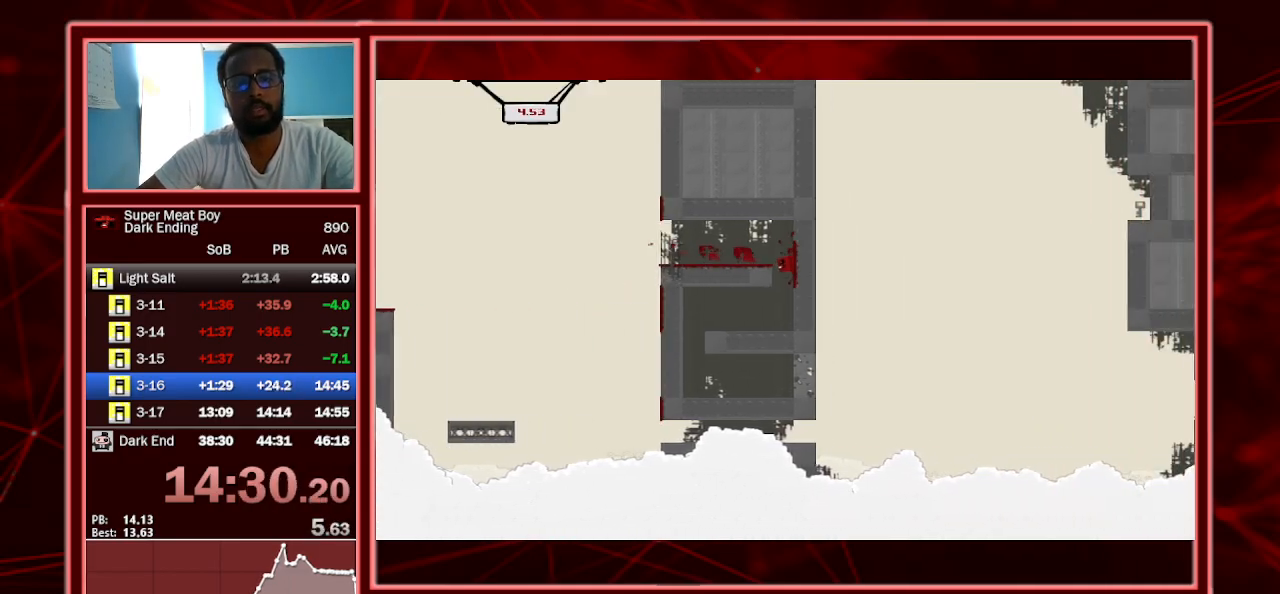
{"keys": ["left", "shift"], "events": [[33, "right", "up"], [267, "left", "down"]]}
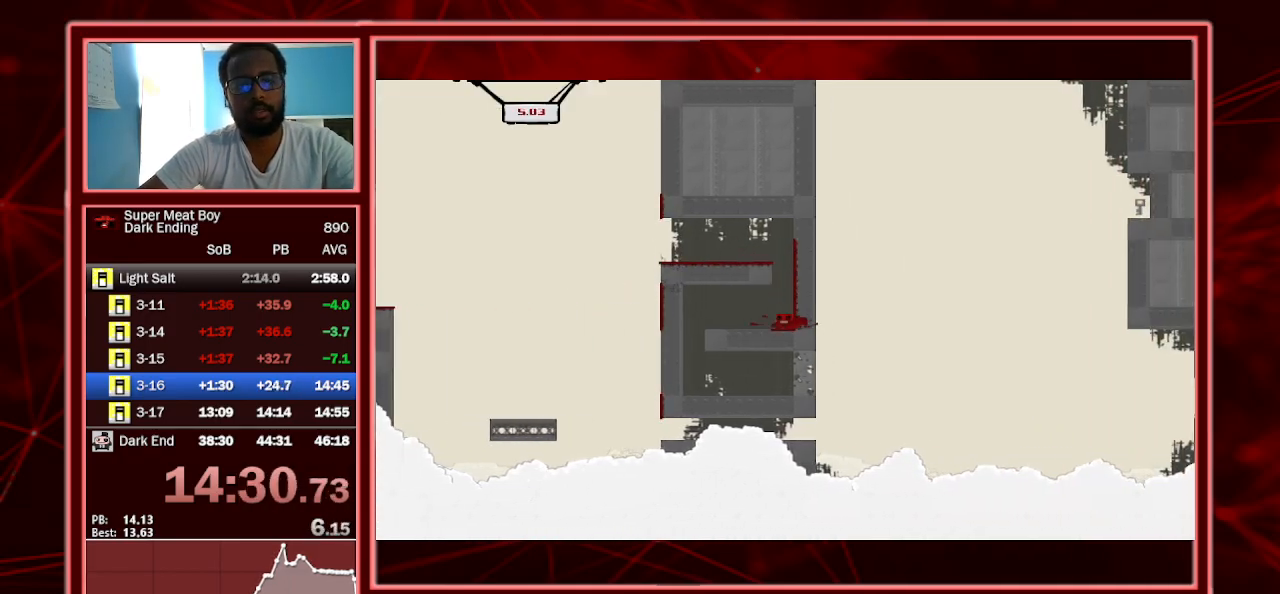
{"keys": ["right", "shift"], "events": [[433, "left", "up"], [433, "right", "down"]]}
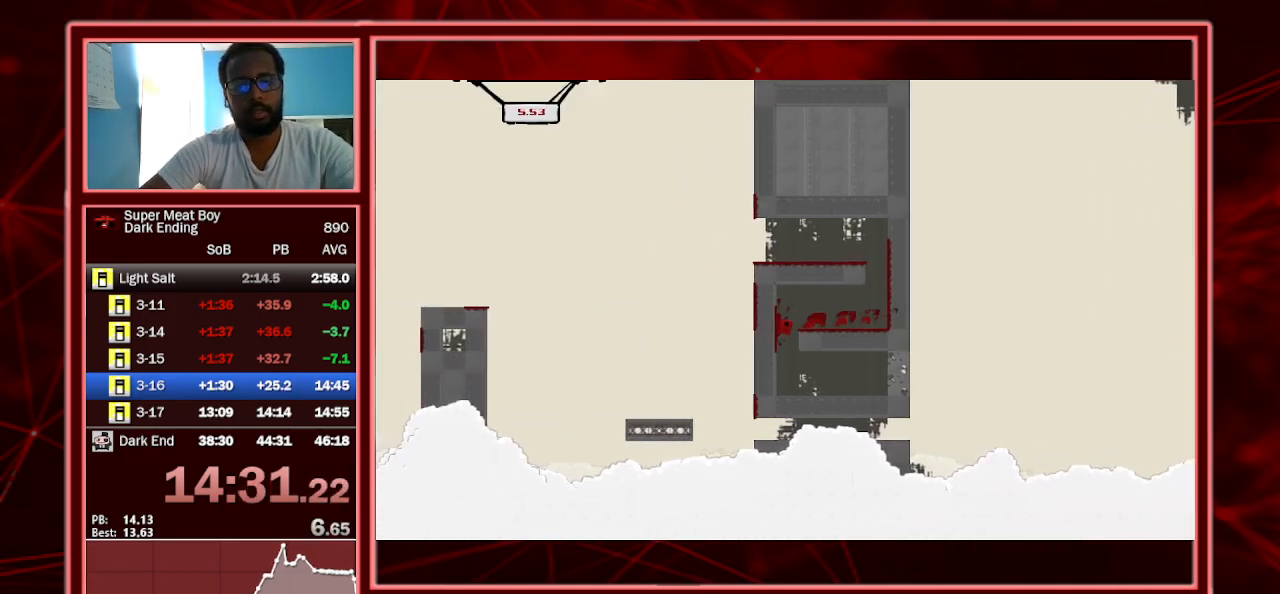
{"keys": ["right", "shift"], "events": []}
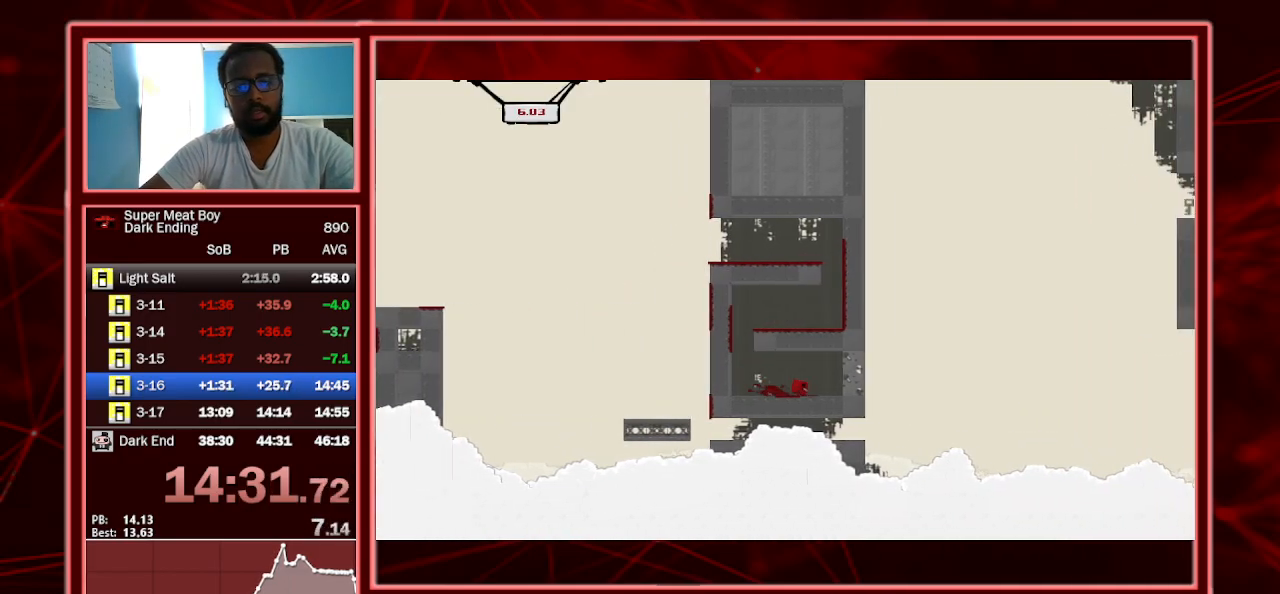
{"keys": ["shift"], "events": [[167, "space", "down"], [267, "right", "up"], [367, "space", "up"]]}
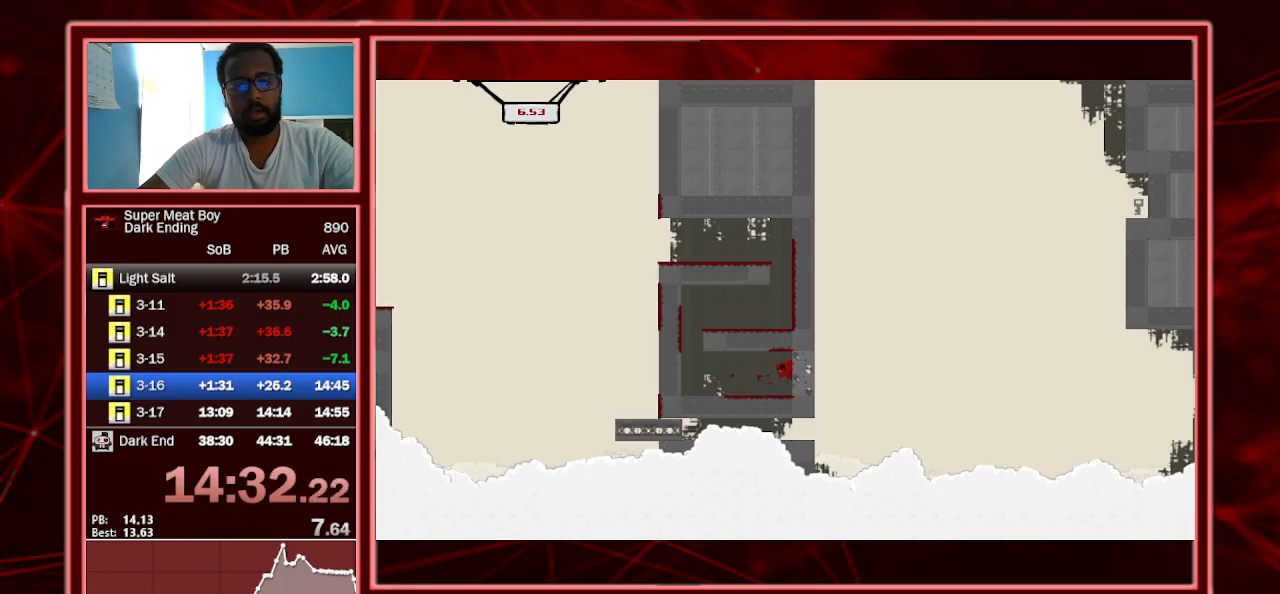
{"keys": ["right", "shift"], "events": [[333, "right", "down"]]}
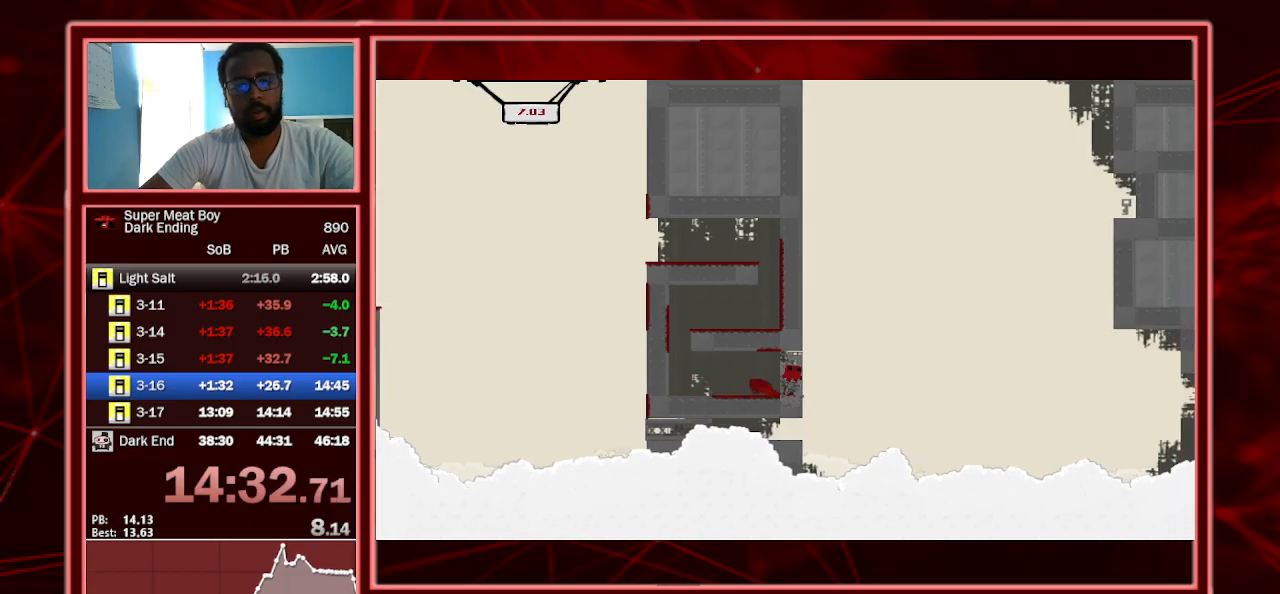
{"keys": ["left", "shift", "space"], "events": [[33, "space", "down"], [100, "left", "down"], [167, "right", "up"]]}
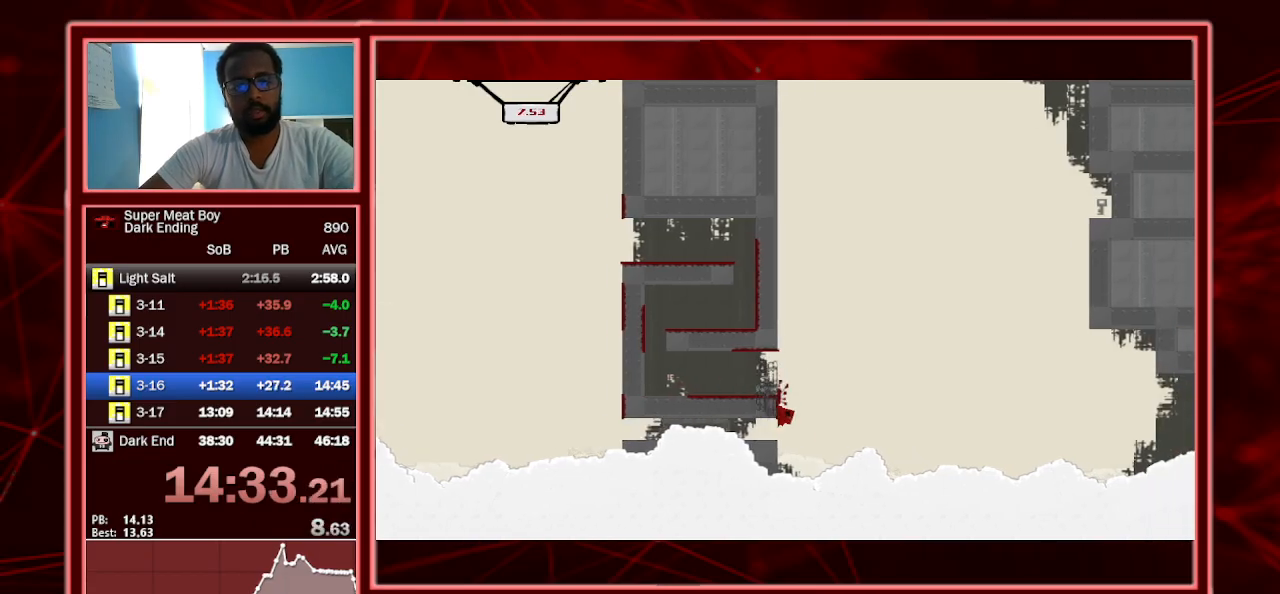
{"keys": ["shift"], "events": [[33, "space", "up"], [100, "space", "down"], [500, "left", "up"], [500, "space", "up"]]}
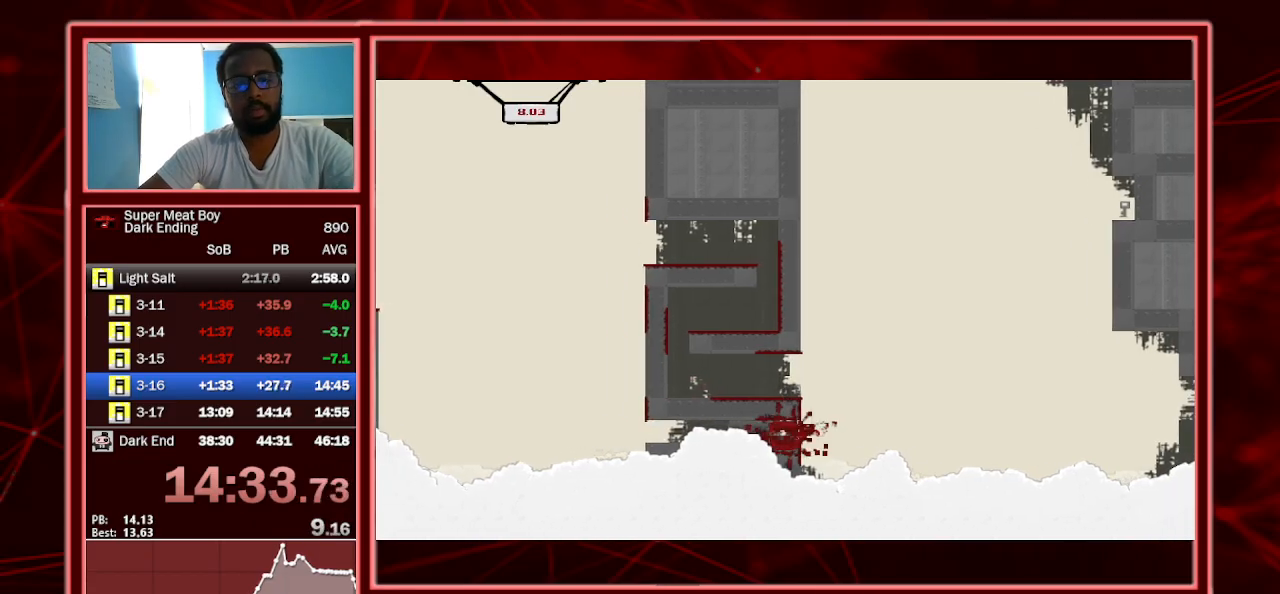
{"keys": ["shift"], "events": []}
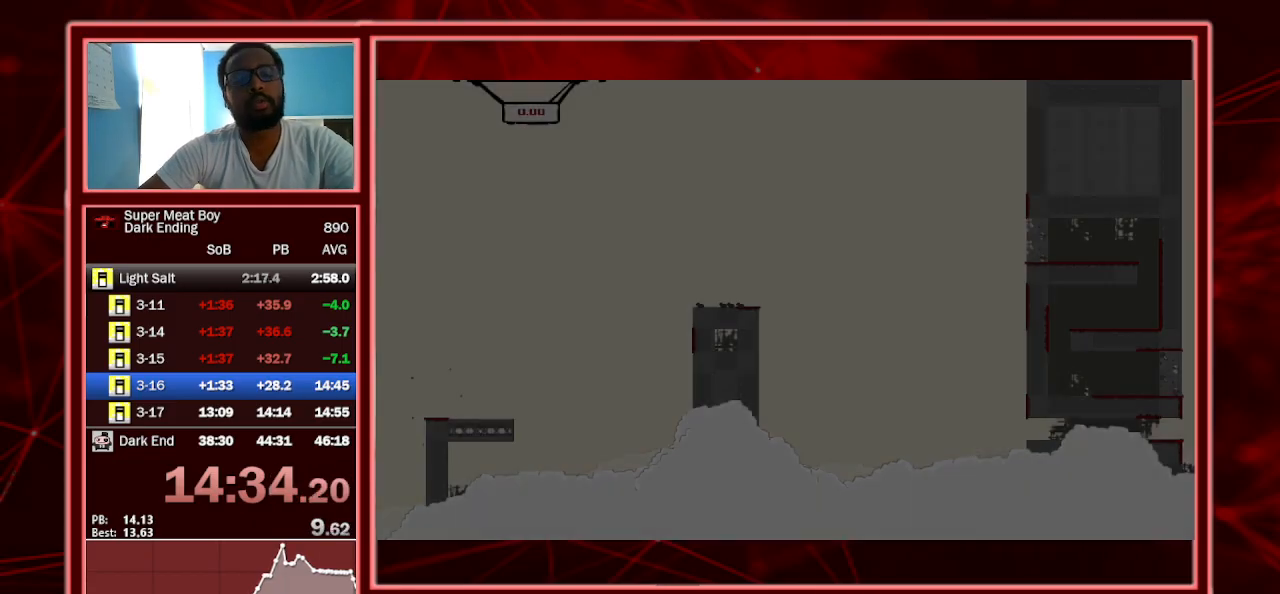
{"keys": ["shift"], "events": []}
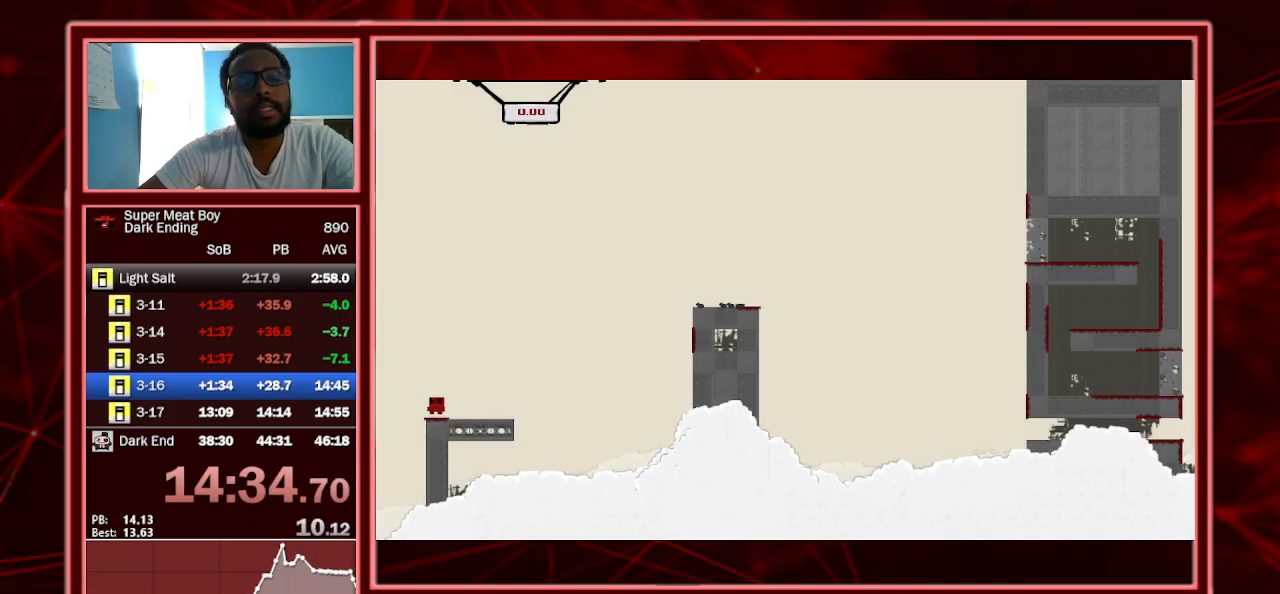
{"keys": ["right", "shift", "space"], "events": [[467, "right", "down"], [467, "space", "down"]]}
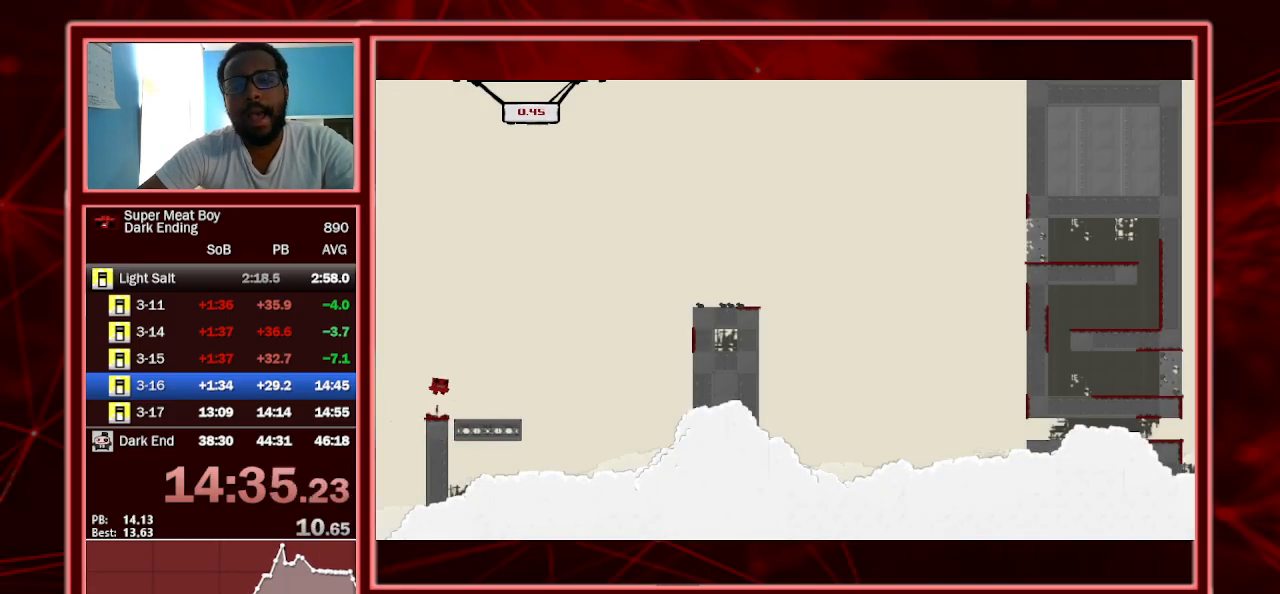
{"keys": ["right", "shift", "space"], "events": []}
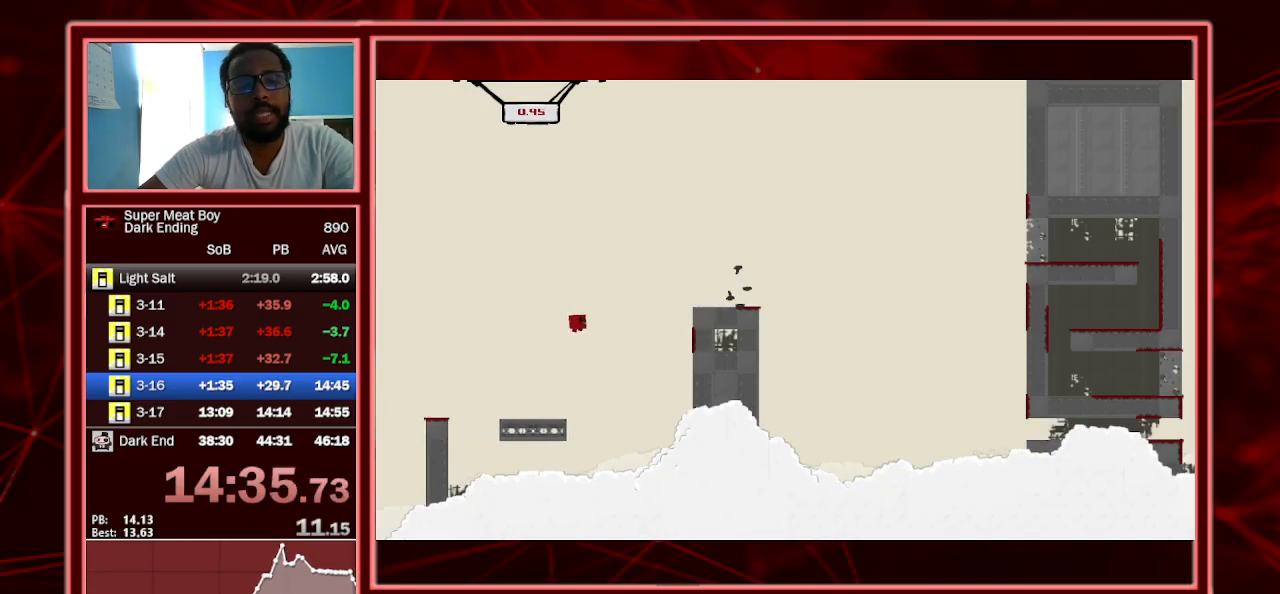
{"keys": ["right", "shift", "space"], "events": [[300, "shift", "up"], [367, "space", "up"], [400, "shift", "down"], [400, "space", "down"]]}
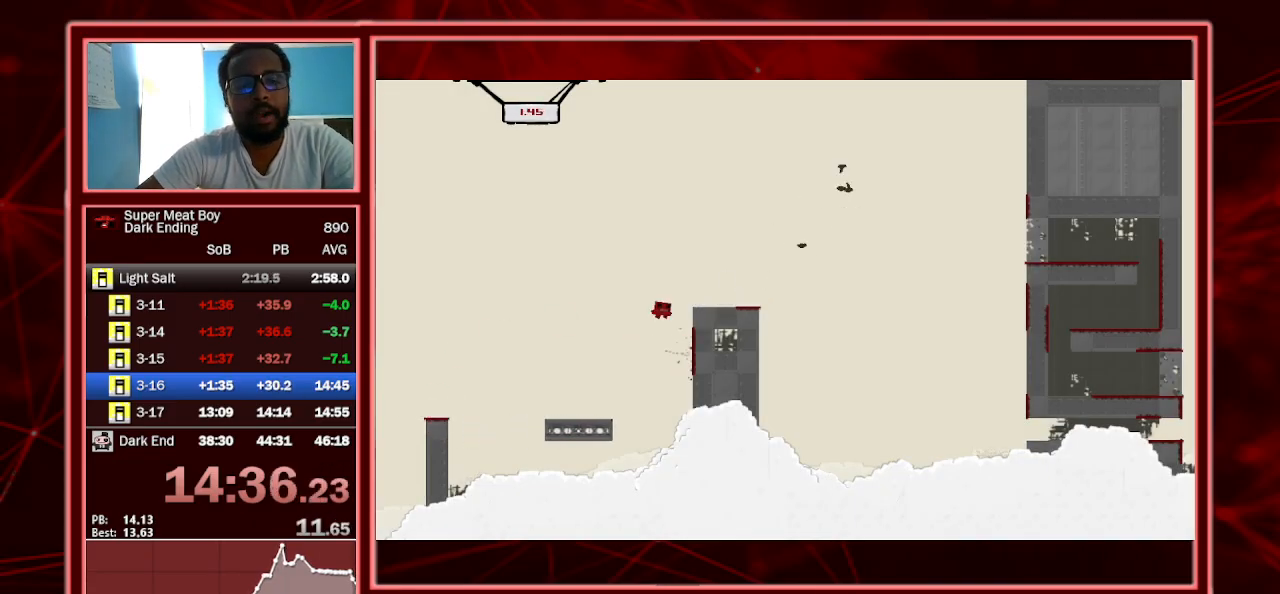
{"keys": ["right", "shift", "space"], "events": [[167, "space", "up"], [467, "space", "down"]]}
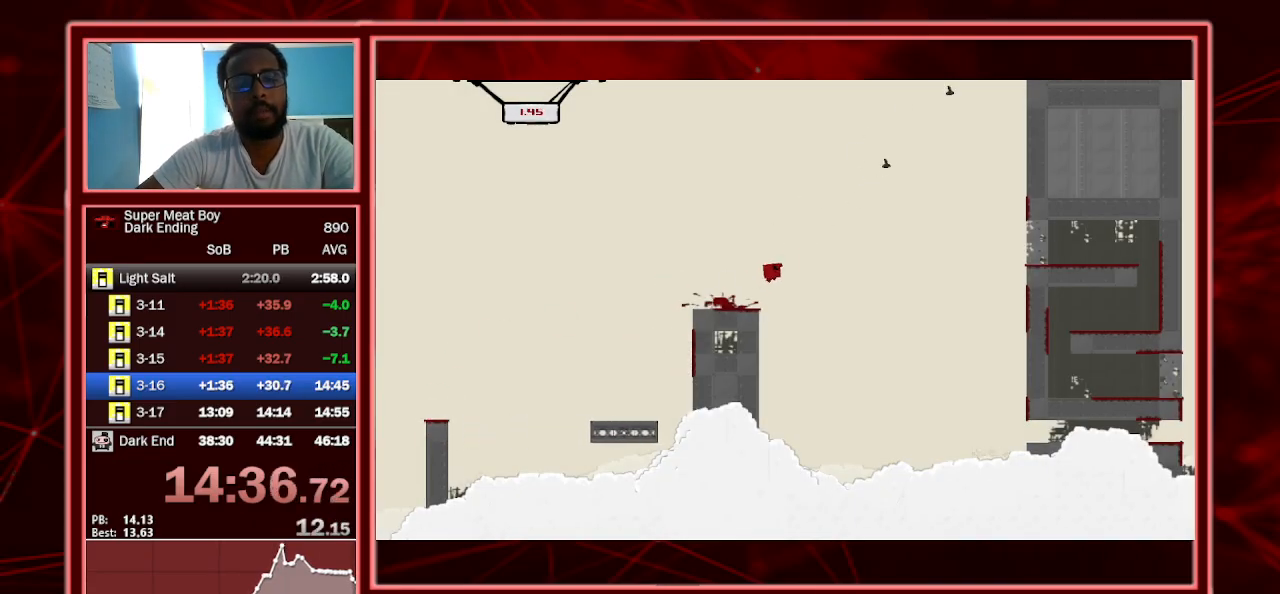
{"keys": ["right", "shift"], "events": [[367, "space", "up"]]}
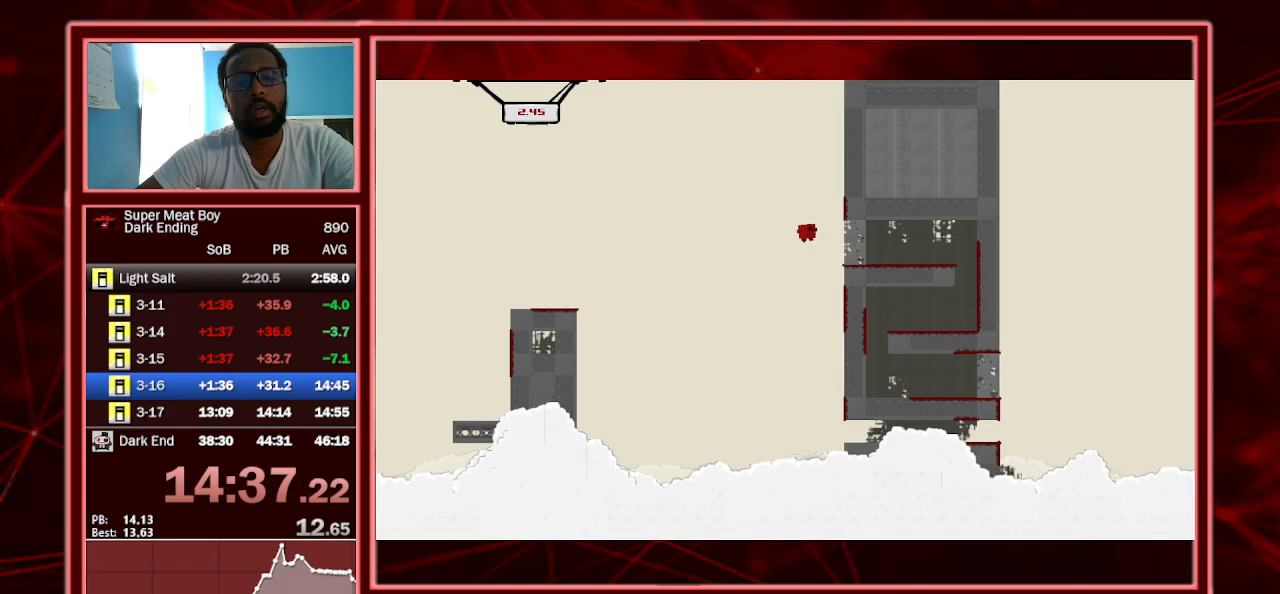
{"keys": ["right", "shift"], "events": [[200, "space", "down"], [333, "space", "up"]]}
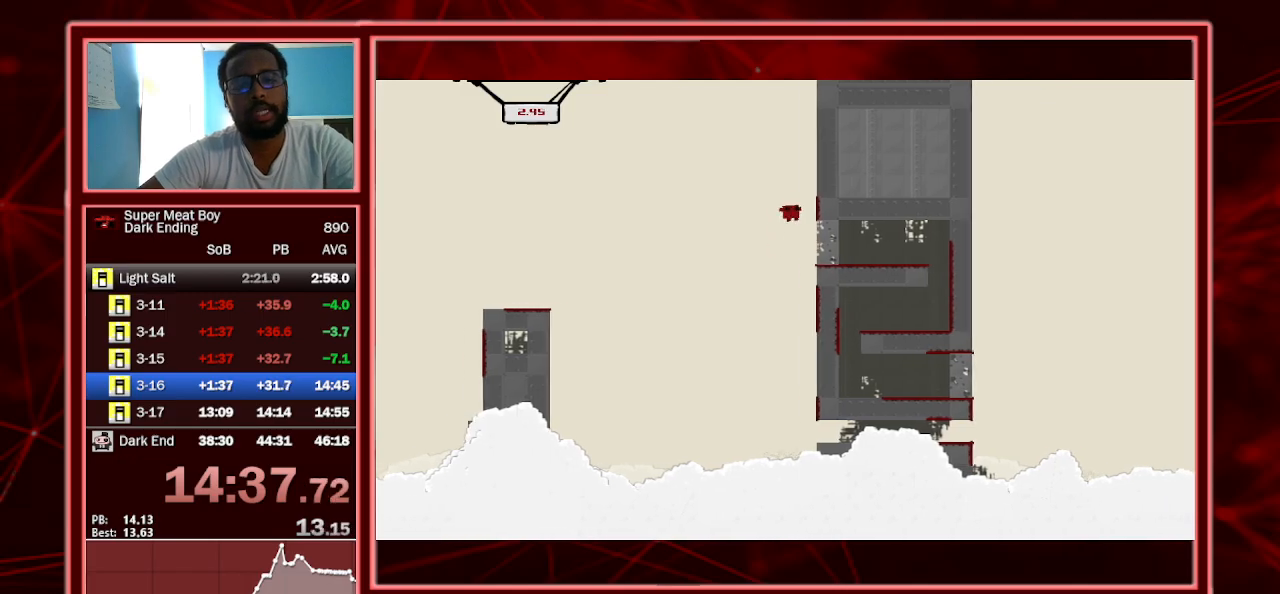
{"keys": ["right", "shift"], "events": []}
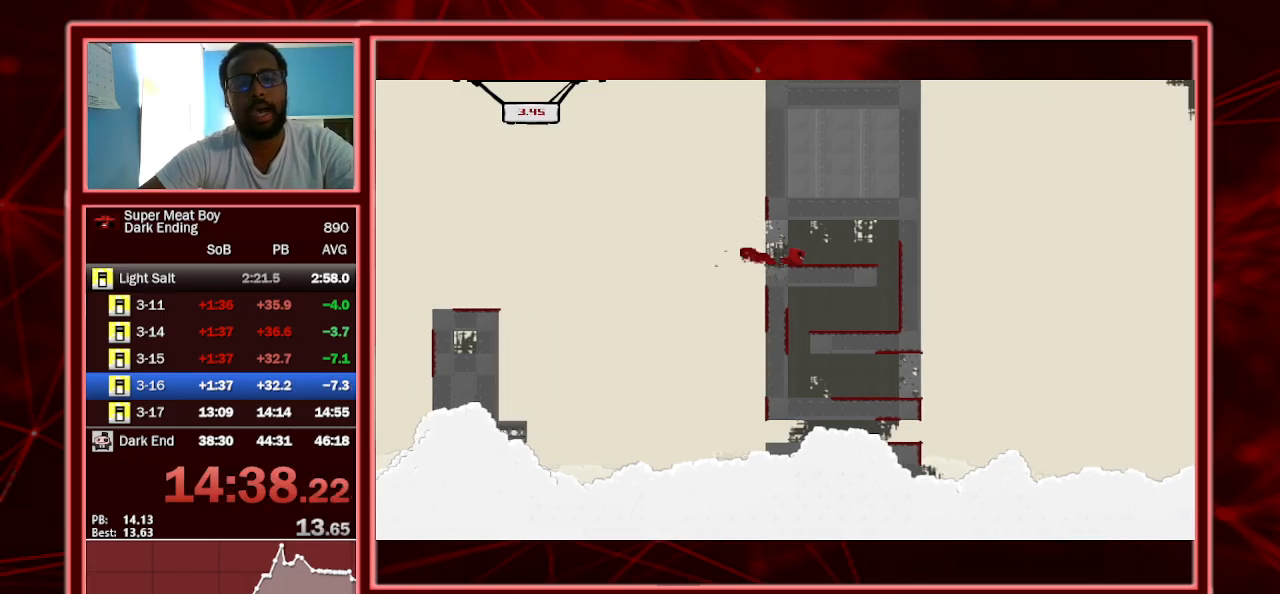
{"keys": ["left", "shift"], "events": [[333, "left", "down"], [333, "right", "up"]]}
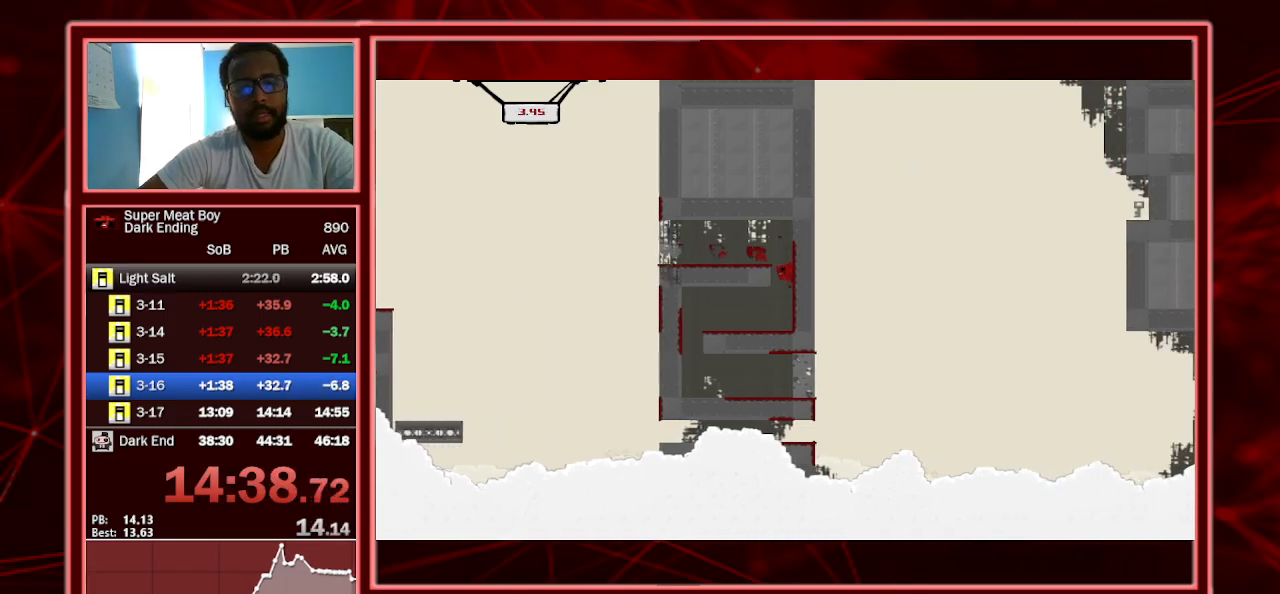
{"keys": ["left", "shift"], "events": []}
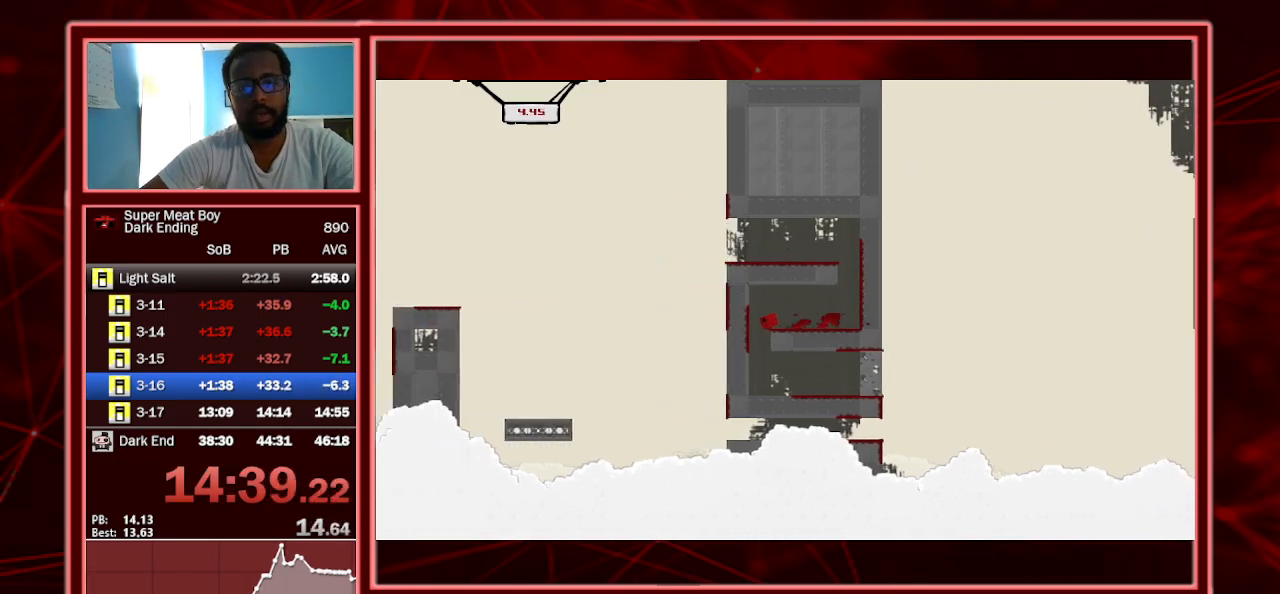
{"keys": ["right", "shift"], "events": [[133, "right", "down"], [200, "left", "up"]]}
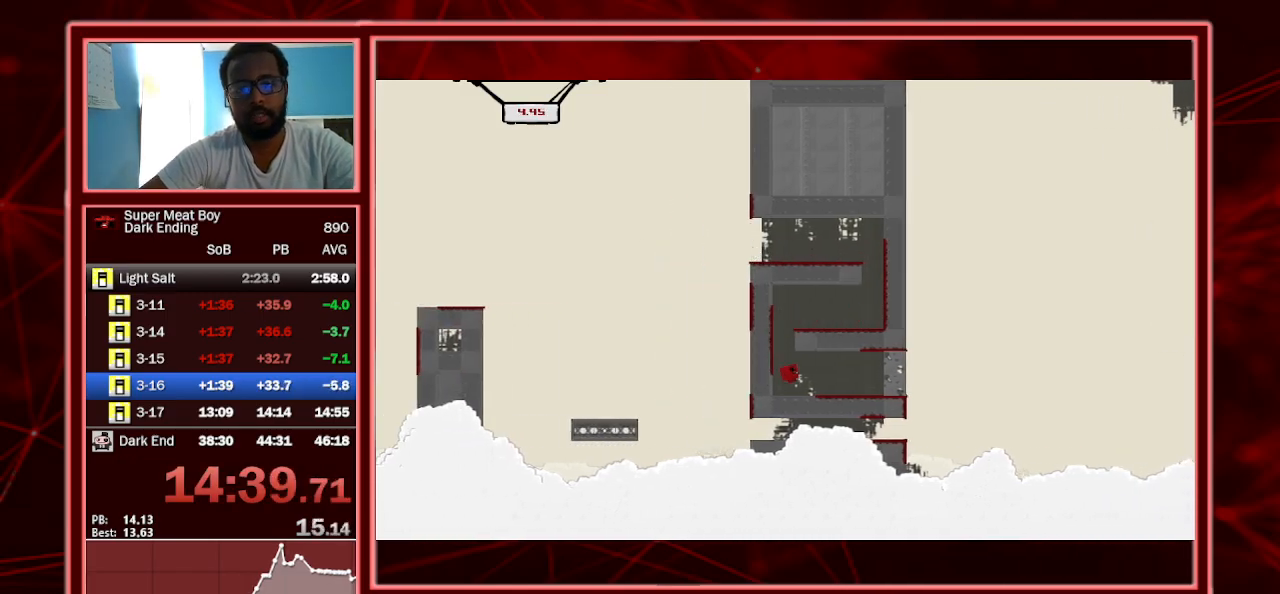
{"keys": ["shift", "space"], "events": [[400, "space", "down"], [500, "right", "up"]]}